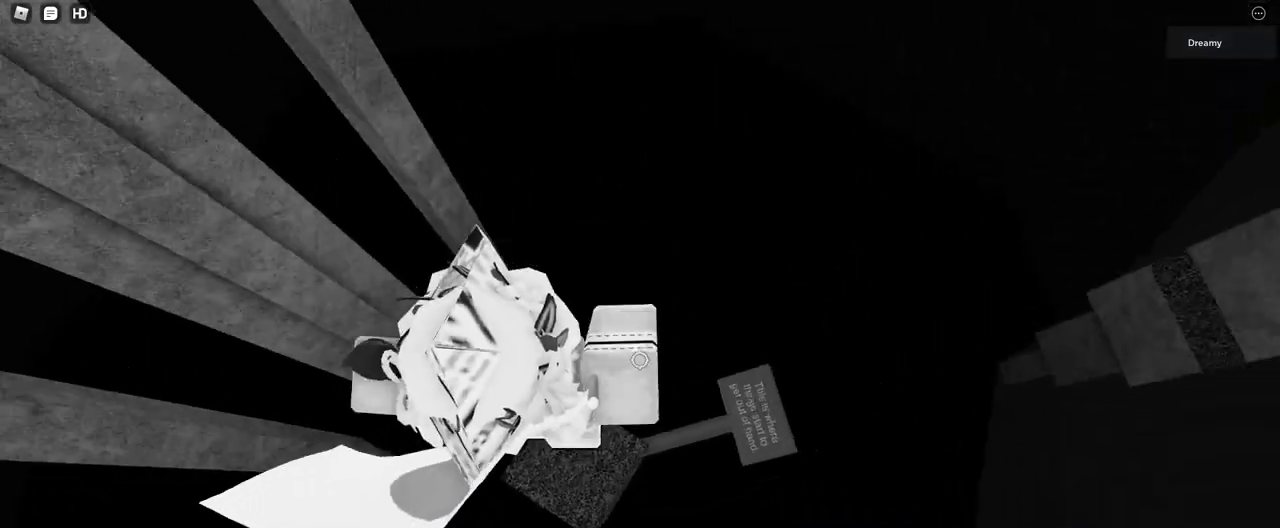
Gameplay with keyboard and mouse; each line is a JSON object with the keys and mouse buttons held at the frame after it. "events" lists presses ("down") and releases ("up") of "a", "ctrl", "d", "e", "q", "s", "shift", "space", "w", "mouse_left", "mouse_wheel", "mouse_right", "mouse_mb4" and "mouse_mb5" between this image and that frame as [ms after this image, input, new state], when the widget could be followed in between. "mouse_left", "mouse_wheel", "mouse_right", "mouse_mb4", "mouse_mb5" = the "left", "wheel", "right", "mb4", "mb5" buttons of the "mouse" list. No other keys are recorded. "wheel" means that the mouse wheel is clicked or scrolled. Mouse movement is not recorded.
{"keys": [], "mouse": ["right"], "events": [[167, "d", "up"]]}
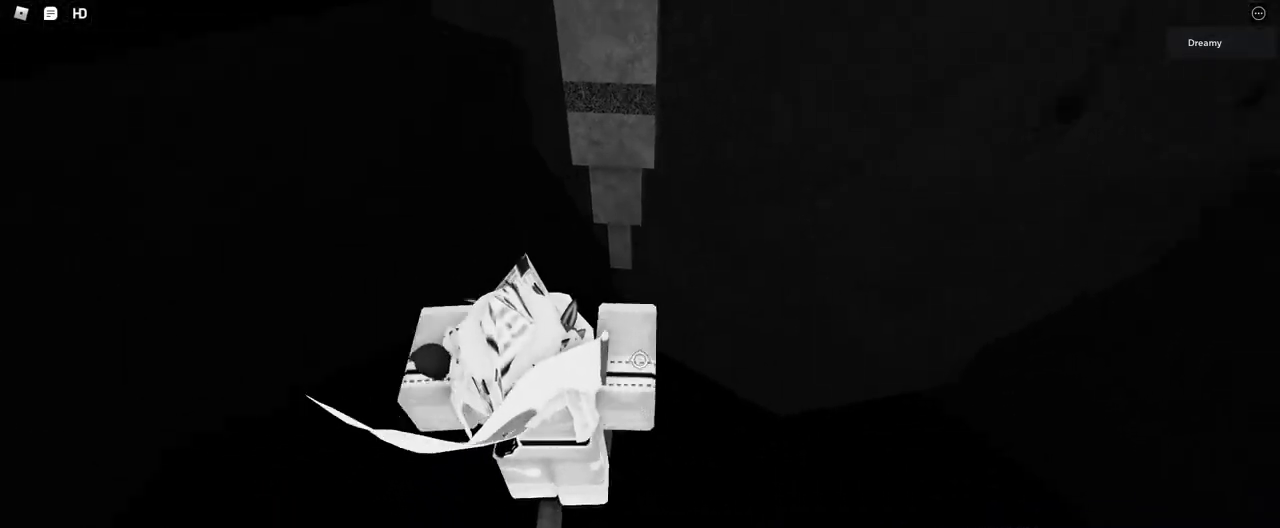
{"keys": ["space", "w"], "mouse": ["right"], "events": [[17, "w", "down"], [250, "space", "down"]]}
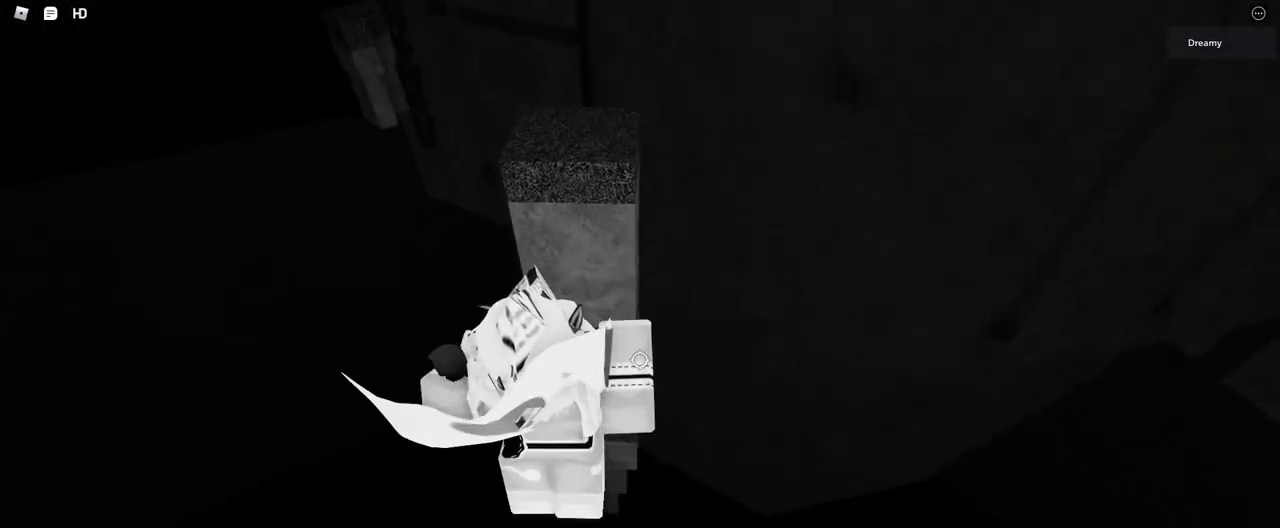
{"keys": ["space"], "mouse": ["right"], "events": [[333, "w", "up"]]}
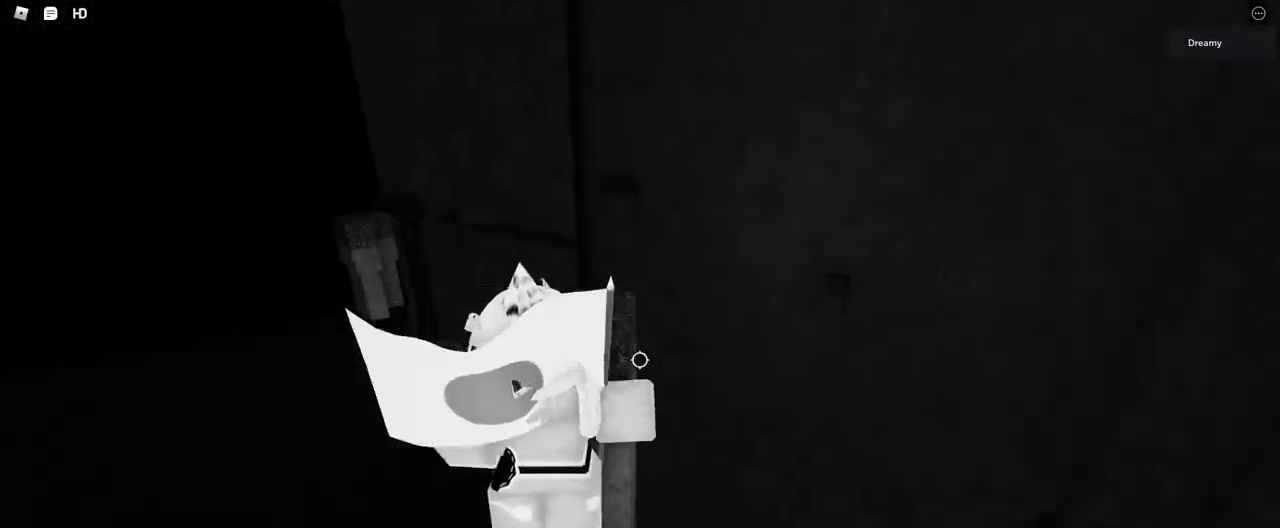
{"keys": ["space"], "mouse": ["right"], "events": [[117, "w", "down"], [283, "w", "up"], [350, "mouse_right", "up"], [450, "mouse_right", "down"]]}
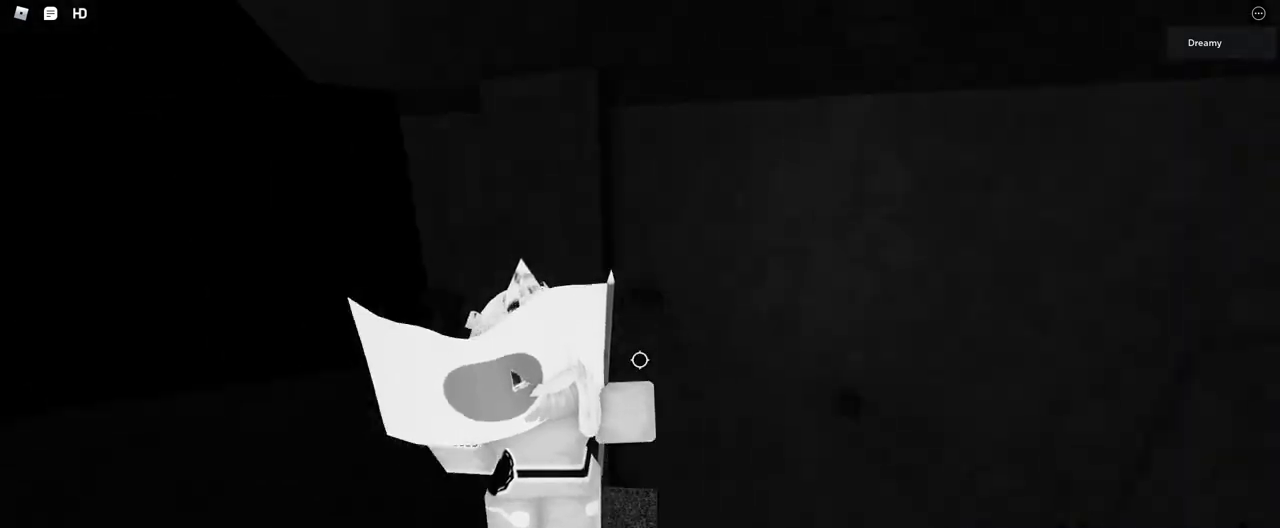
{"keys": [], "mouse": [], "events": [[17, "d", "down"], [17, "w", "down"], [33, "space", "up"], [133, "d", "up"], [167, "w", "up"], [200, "mouse_right", "up"]]}
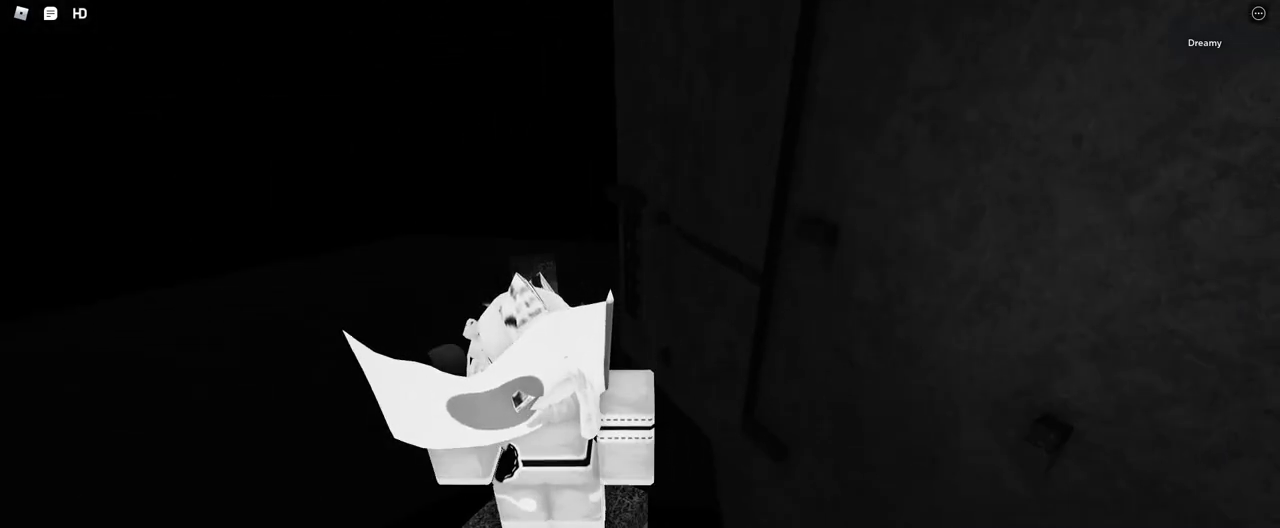
{"keys": ["d"], "mouse": [], "events": [[183, "d", "down"], [183, "w", "down"], [217, "d", "up"], [233, "w", "up"], [467, "d", "down"]]}
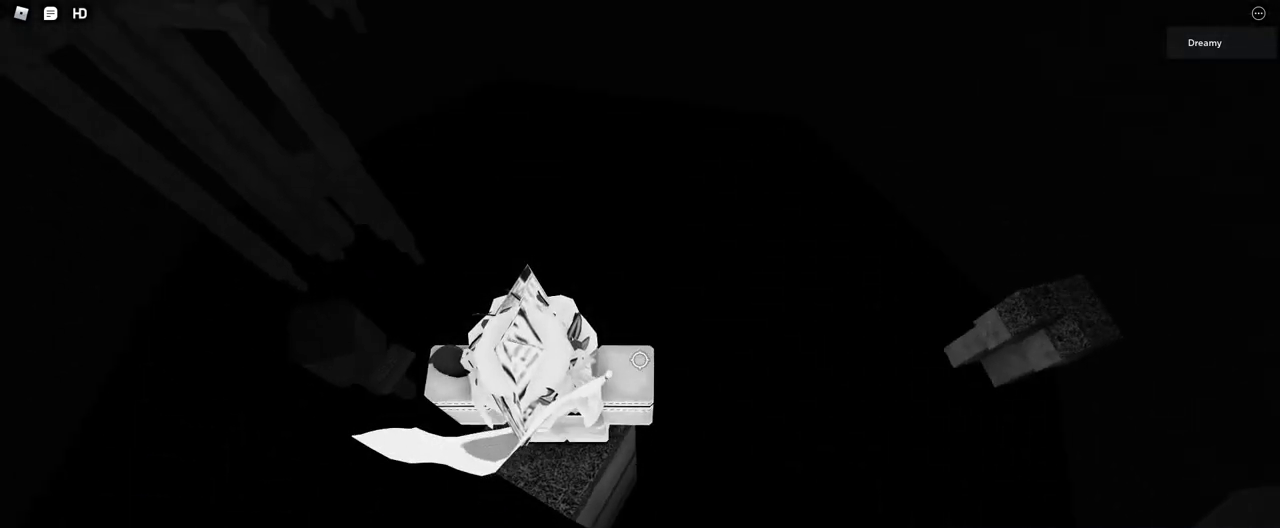
{"keys": ["d"], "mouse": [], "events": [[200, "space", "down"], [417, "space", "up"]]}
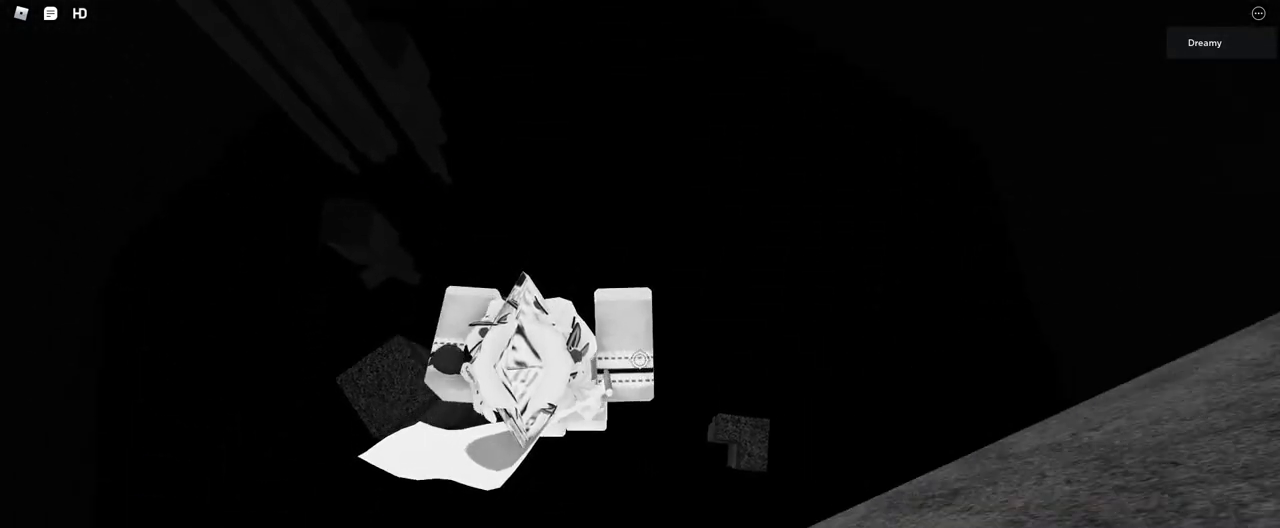
{"keys": ["d", "space"], "mouse": [], "events": [[500, "space", "down"]]}
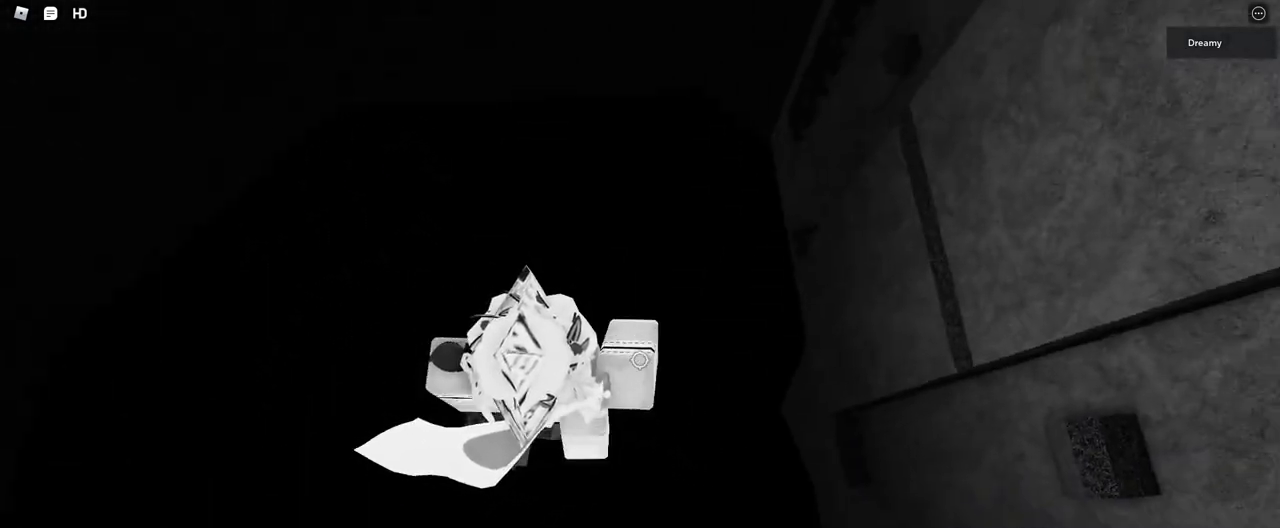
{"keys": ["d"], "mouse": ["right"], "events": [[67, "shift", "down"], [117, "space", "up"], [167, "mouse_right", "down"], [200, "shift", "up"]]}
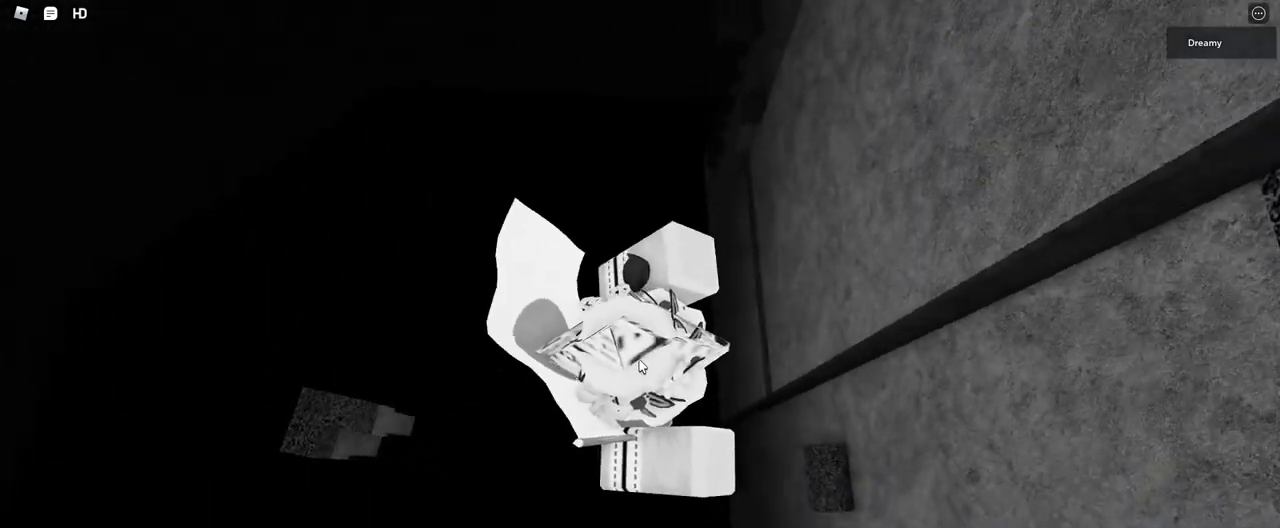
{"keys": ["d", "w"], "mouse": ["wheel", "right"], "events": [[350, "shift", "down"], [350, "w", "down"], [450, "shift", "up"], [500, "mouse_wheel", "down"]]}
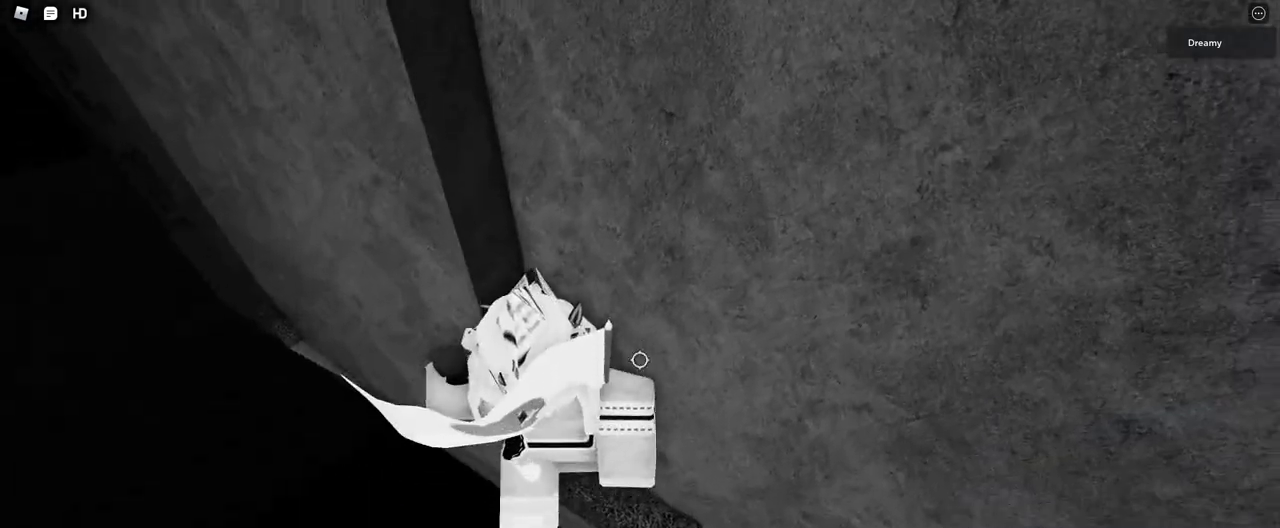
{"keys": ["a", "space"], "mouse": ["right"], "events": [[50, "mouse_wheel", "up"], [83, "d", "up"], [133, "w", "up"], [300, "a", "down"], [467, "space", "down"]]}
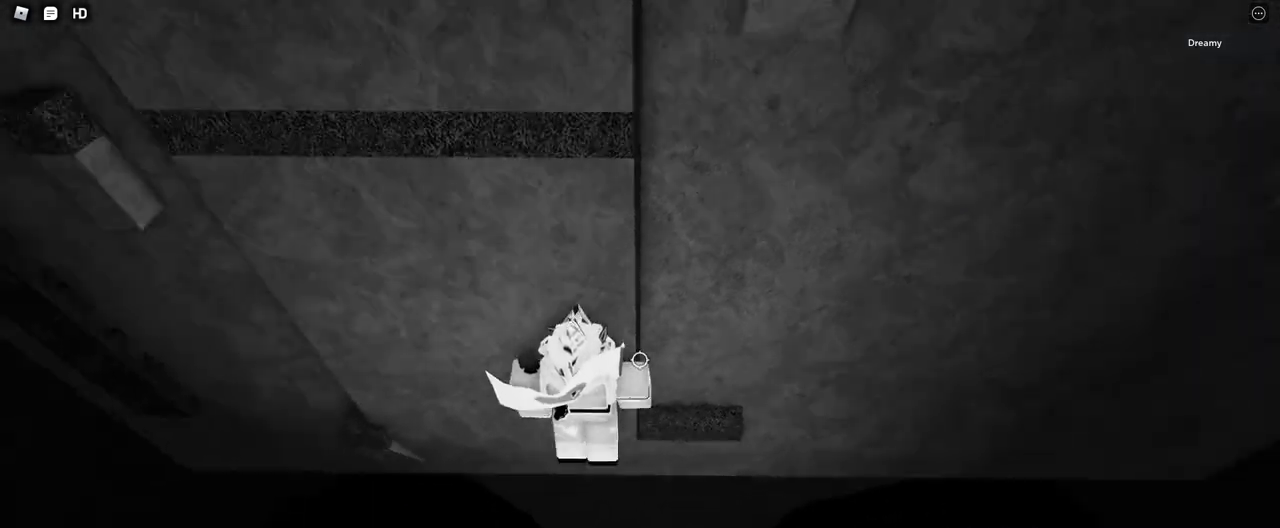
{"keys": ["a"], "mouse": ["right"], "events": [[350, "space", "up"]]}
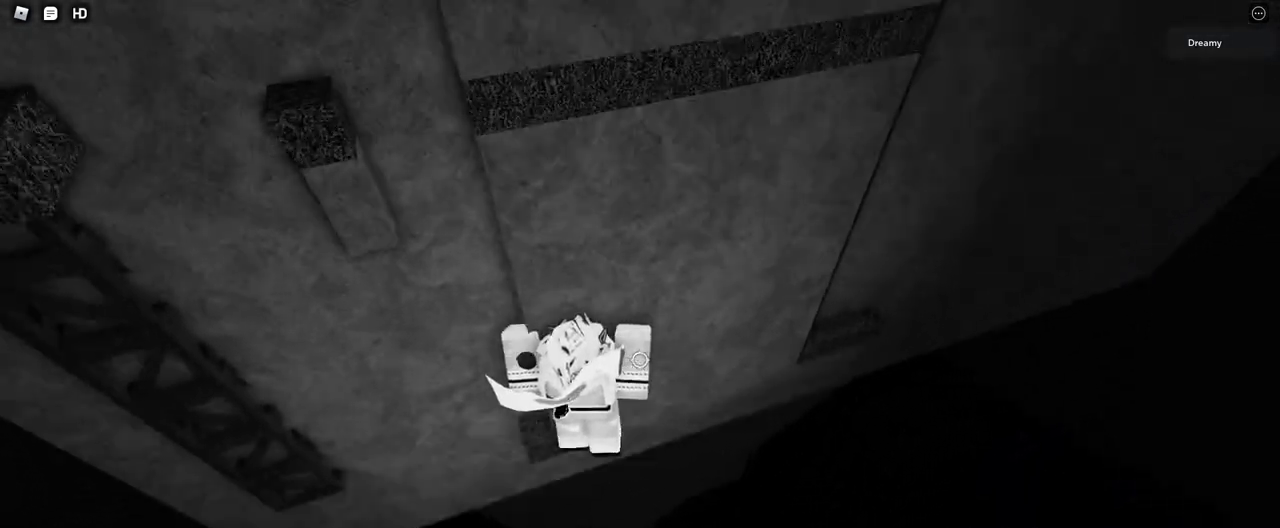
{"keys": ["a", "w"], "mouse": ["right"], "events": [[117, "space", "down"], [267, "space", "up"], [400, "w", "down"]]}
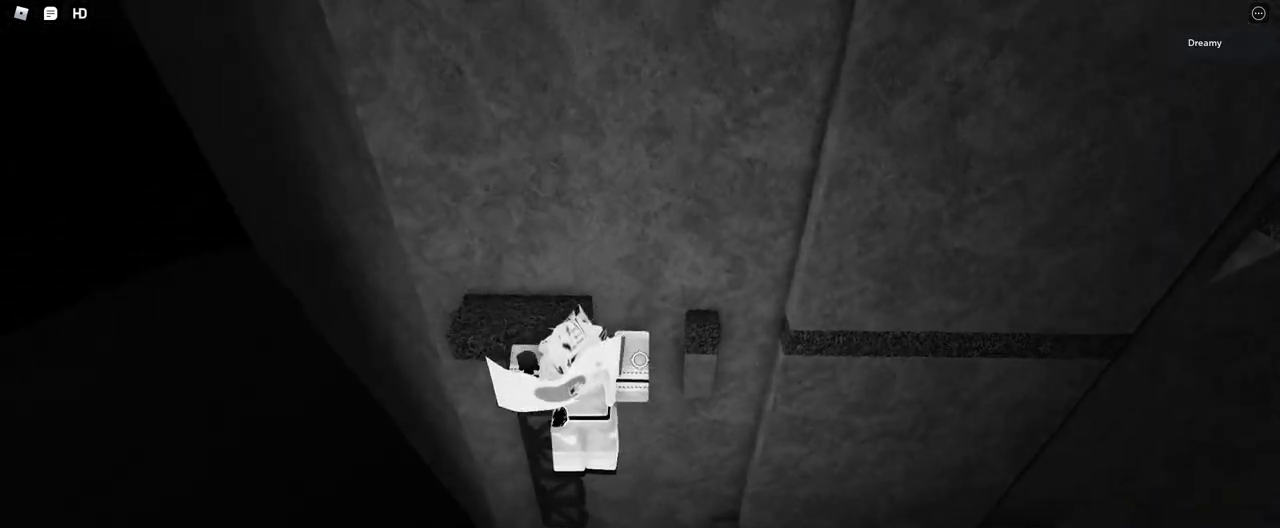
{"keys": ["s"], "mouse": ["right"], "events": [[133, "a", "up"], [300, "w", "up"], [417, "s", "down"]]}
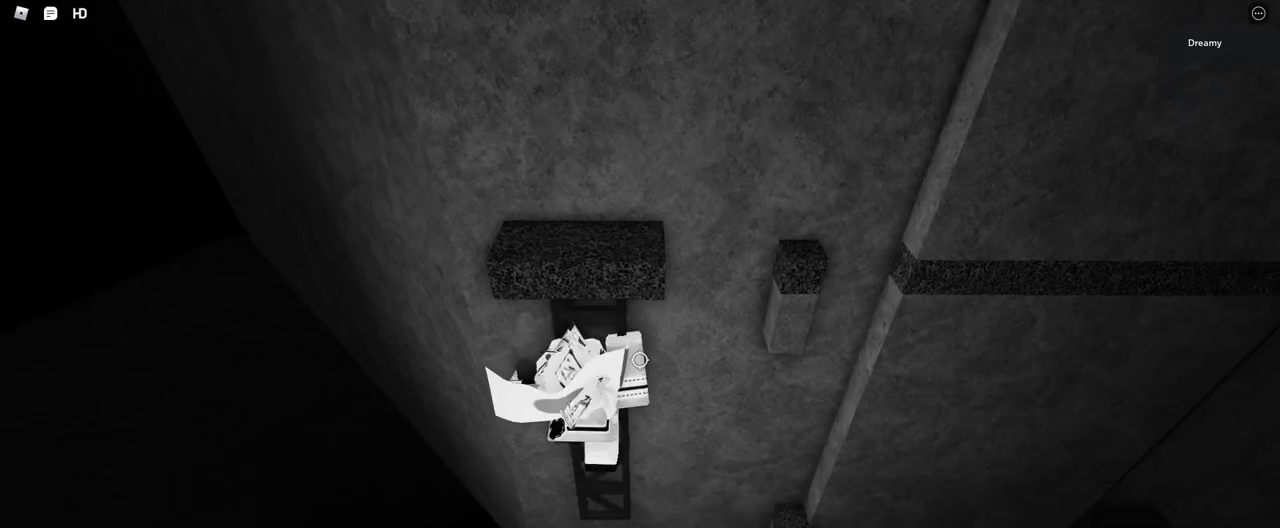
{"keys": ["space", "w"], "mouse": ["right"], "events": [[117, "w", "down"], [133, "s", "up"], [300, "space", "down"]]}
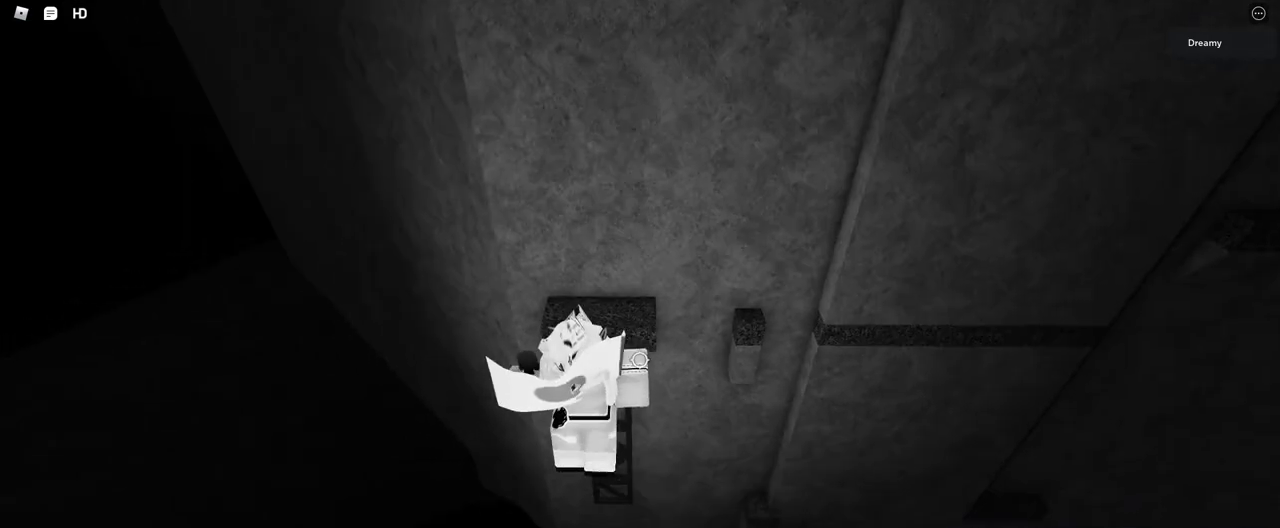
{"keys": ["space", "w"], "mouse": ["right"], "events": [[17, "space", "up"], [250, "space", "down"]]}
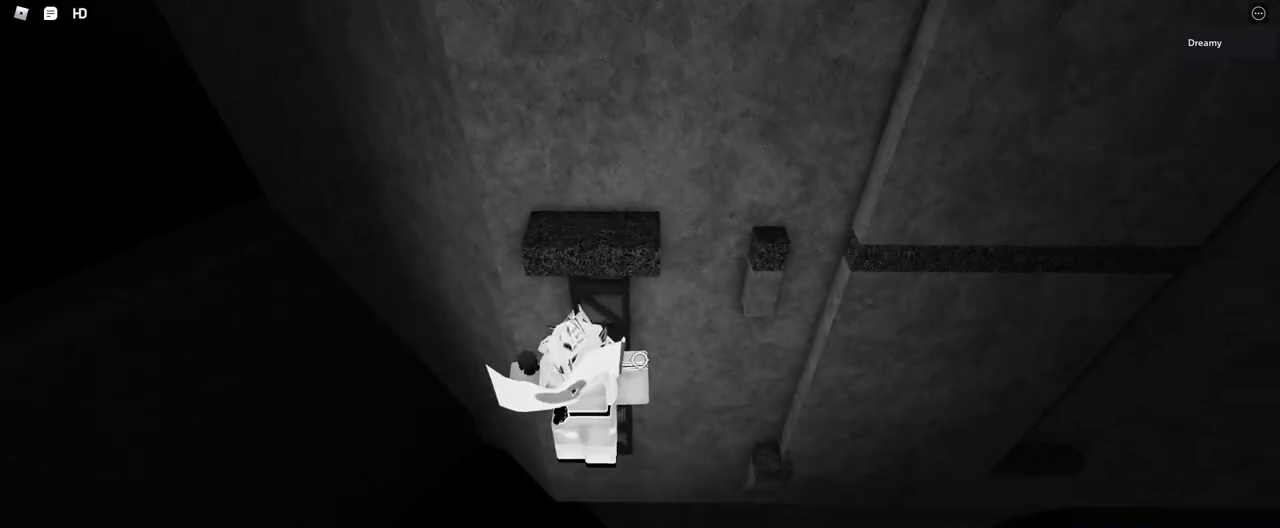
{"keys": ["w"], "mouse": ["right"], "events": [[433, "space", "up"]]}
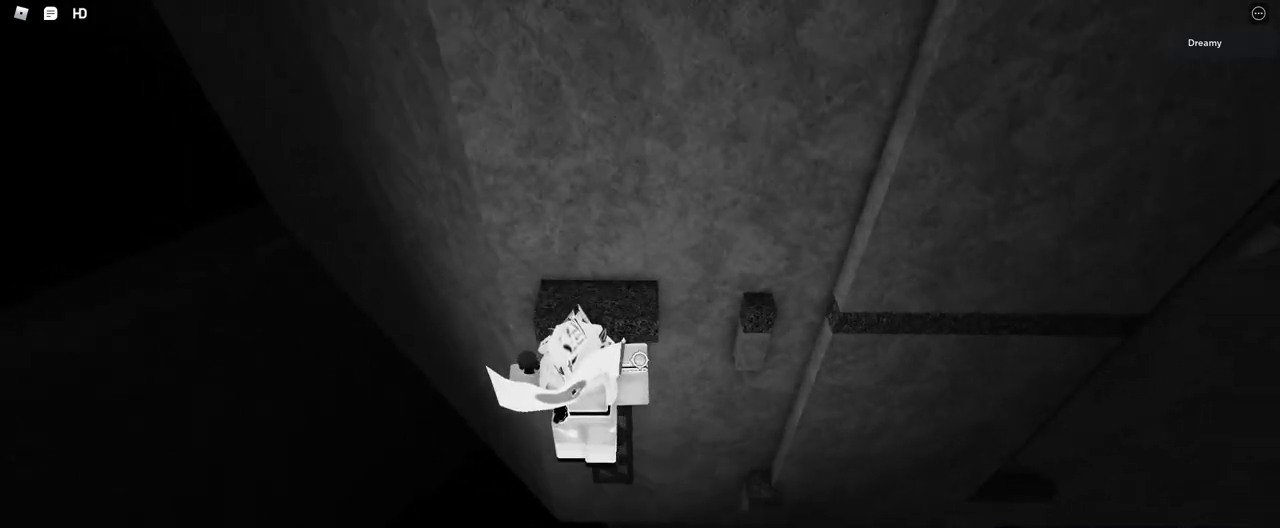
{"keys": [], "mouse": ["right"], "events": [[483, "w", "up"]]}
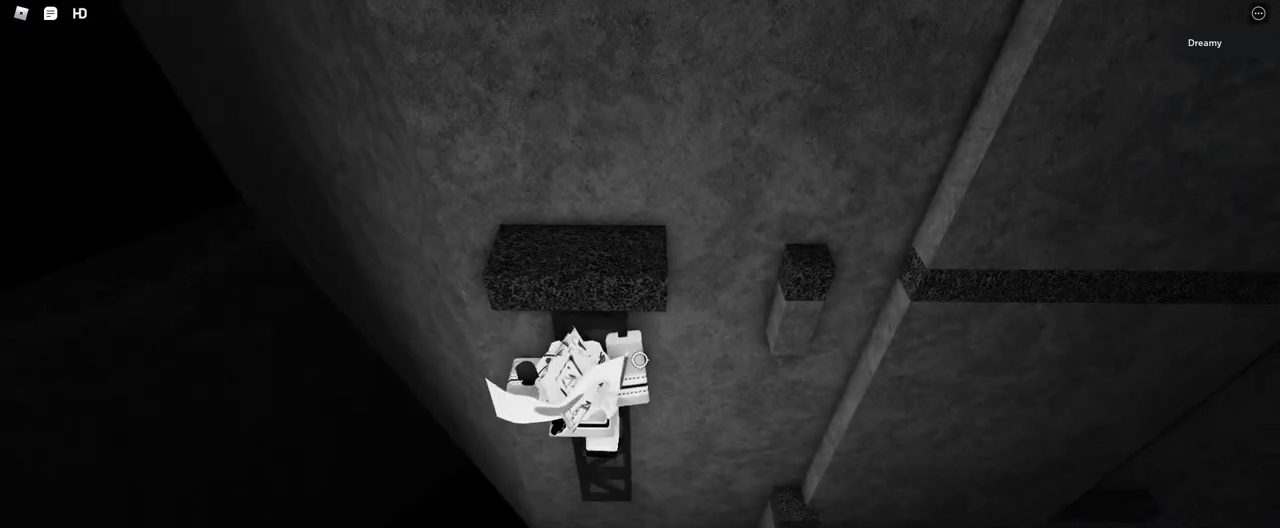
{"keys": ["space", "w"], "mouse": ["right"], "events": [[117, "s", "down"], [300, "s", "up"], [300, "w", "down"], [450, "space", "down"]]}
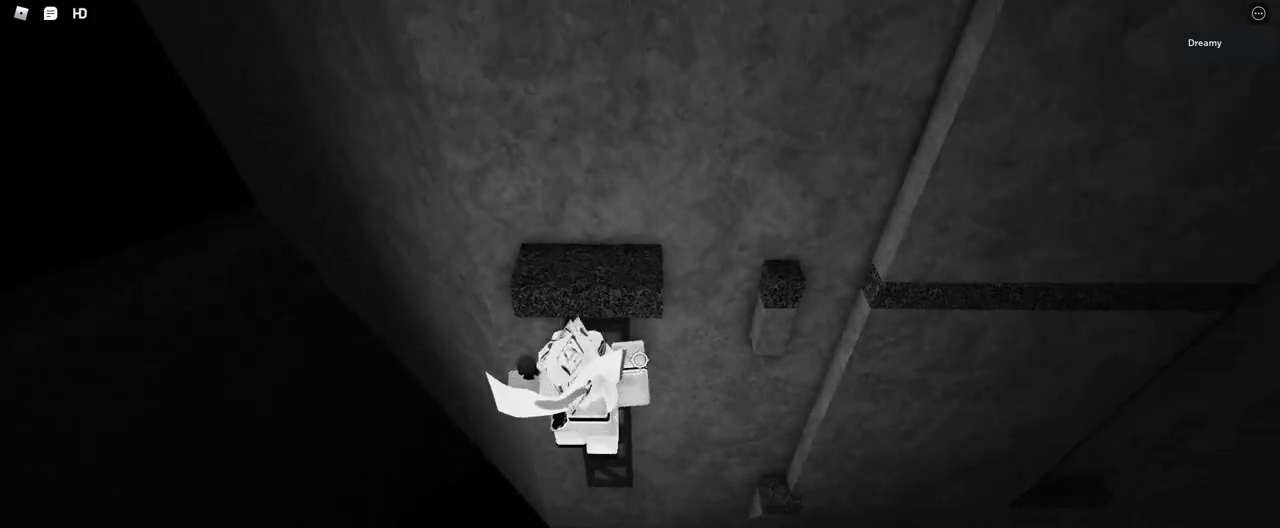
{"keys": ["space", "w"], "mouse": ["right"], "events": []}
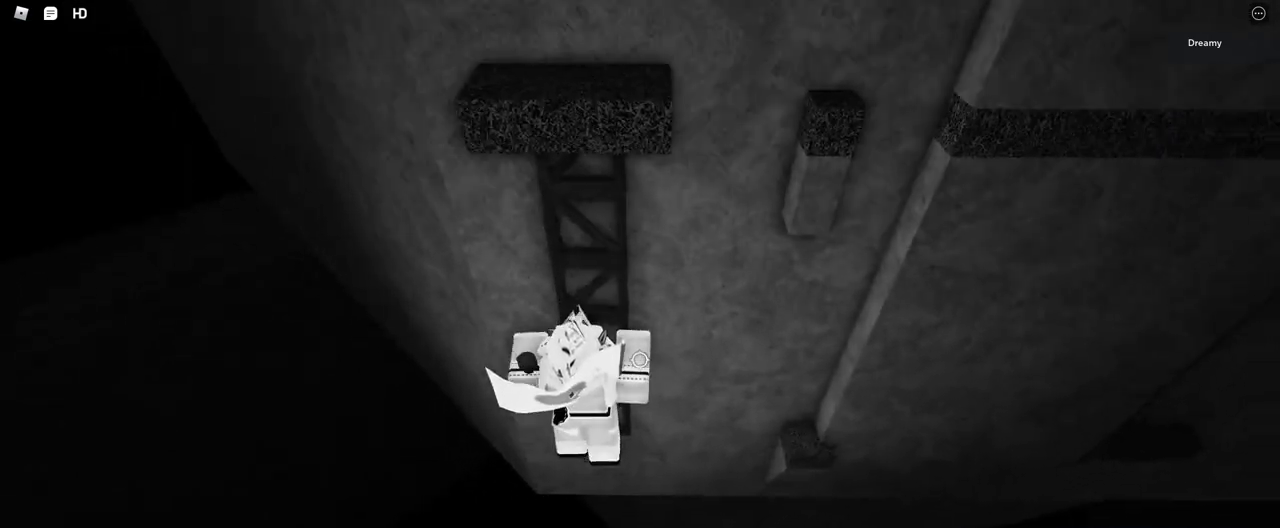
{"keys": ["space", "w"], "mouse": ["right"], "events": []}
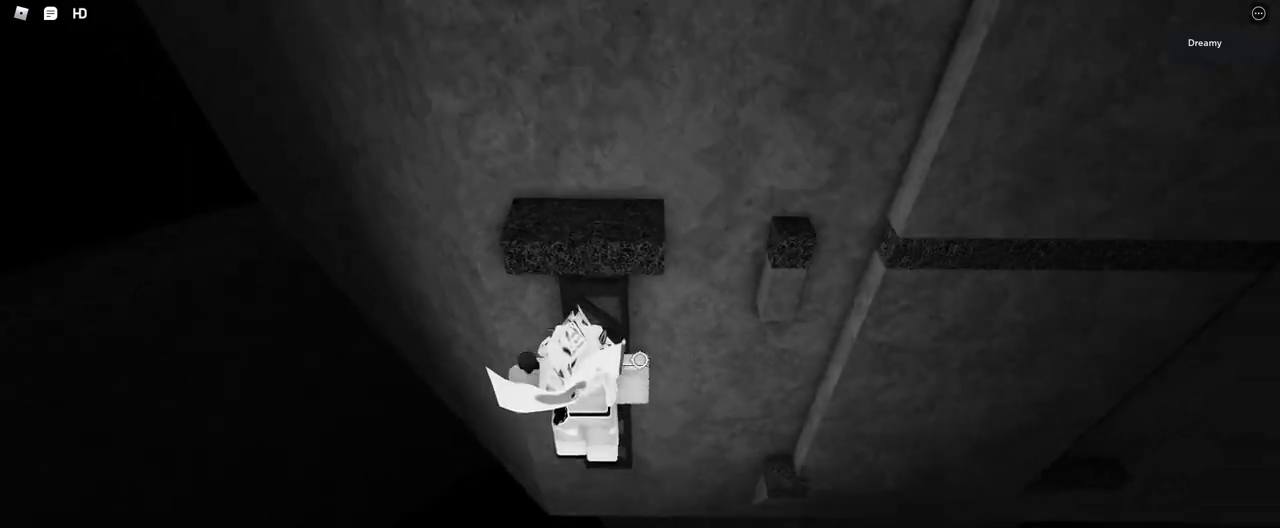
{"keys": ["w"], "mouse": ["right"], "events": [[50, "space", "up"]]}
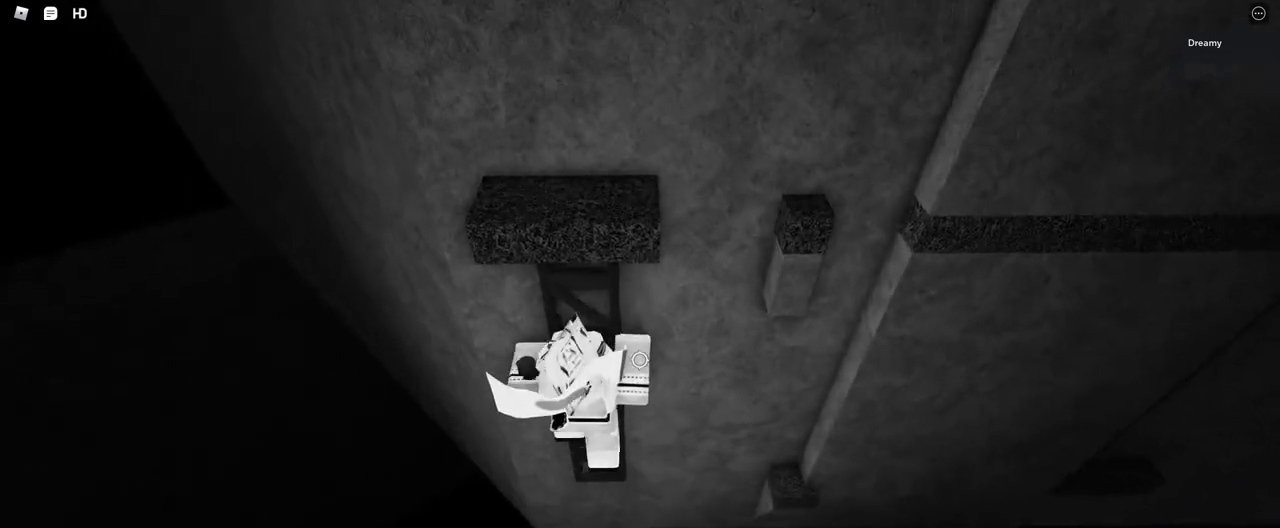
{"keys": [], "mouse": ["right"], "events": [[117, "w", "up"], [383, "s", "down"], [500, "s", "up"]]}
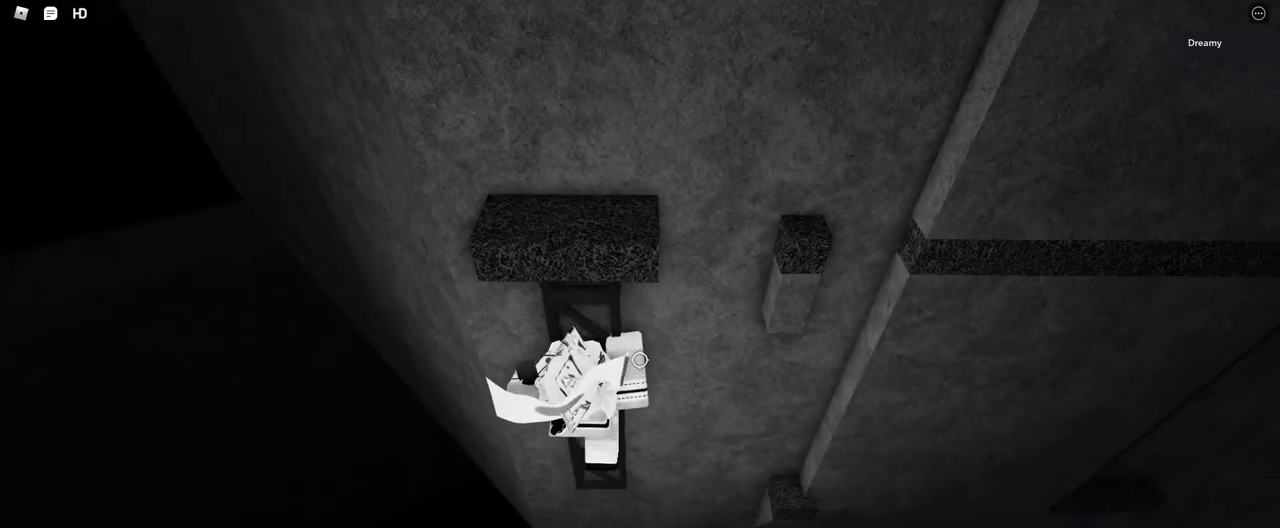
{"keys": ["space", "w"], "mouse": ["right"], "events": [[217, "w", "down"], [367, "space", "down"]]}